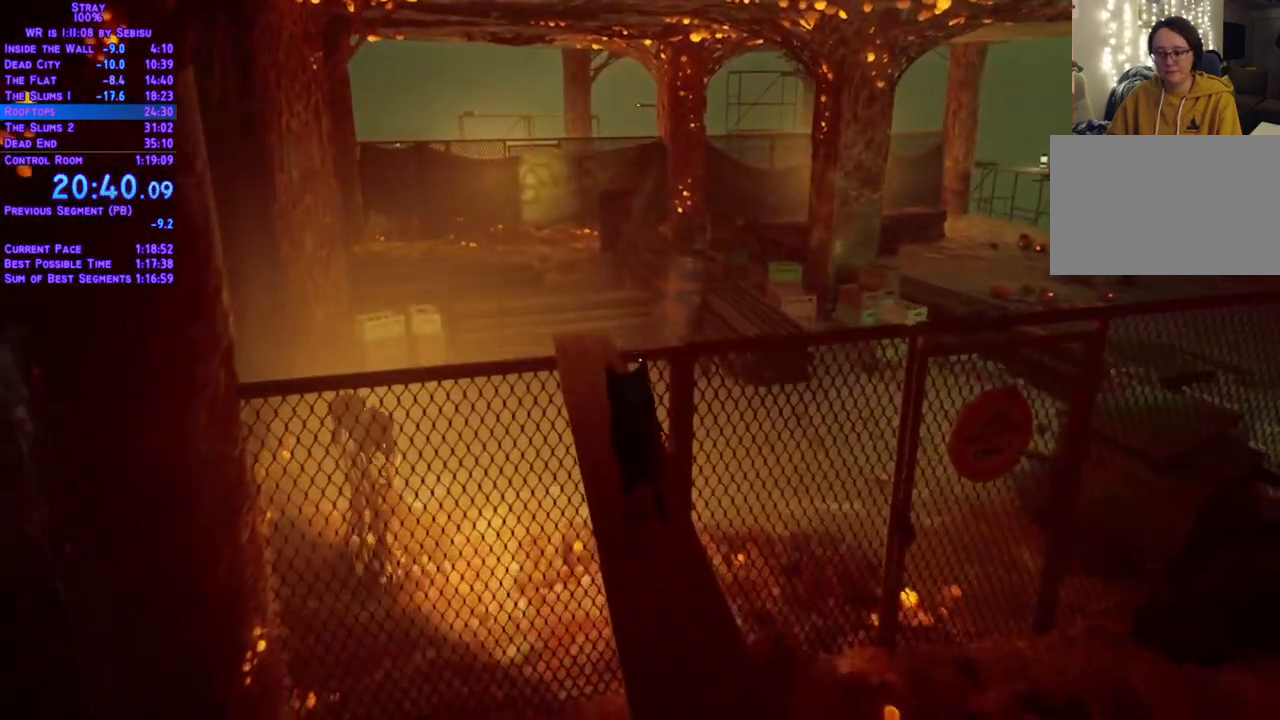
Gameplay with a controller (Xbox layout); each line is a JSON object with the inputs held at the frame after it. "events" lists button and stick changes between this image and that frame as [ms after this image, input, new state], when the widget could be followed in between. Not read: R3.
{"buttons": ["L2", "DPAD_UP"], "left_stick": "center", "right_stick": "center"}
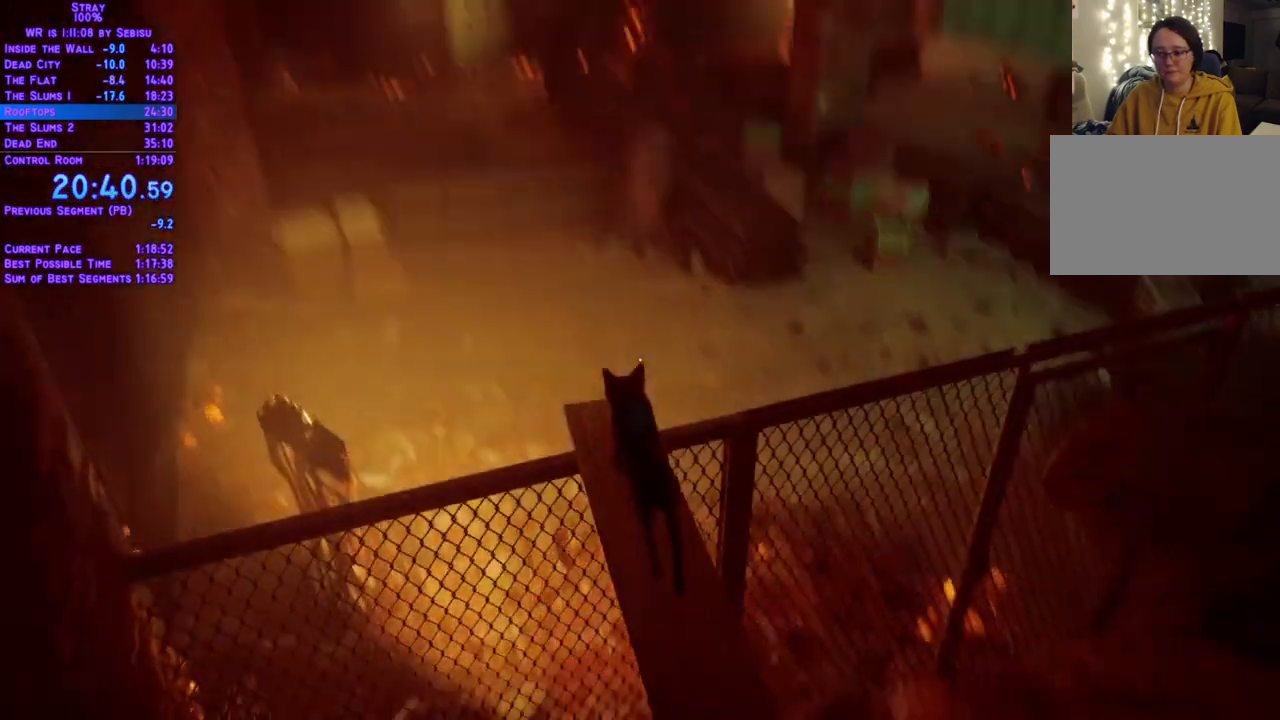
{"buttons": ["L2", "DPAD_UP"], "left_stick": "center", "right_stick": "center", "events": []}
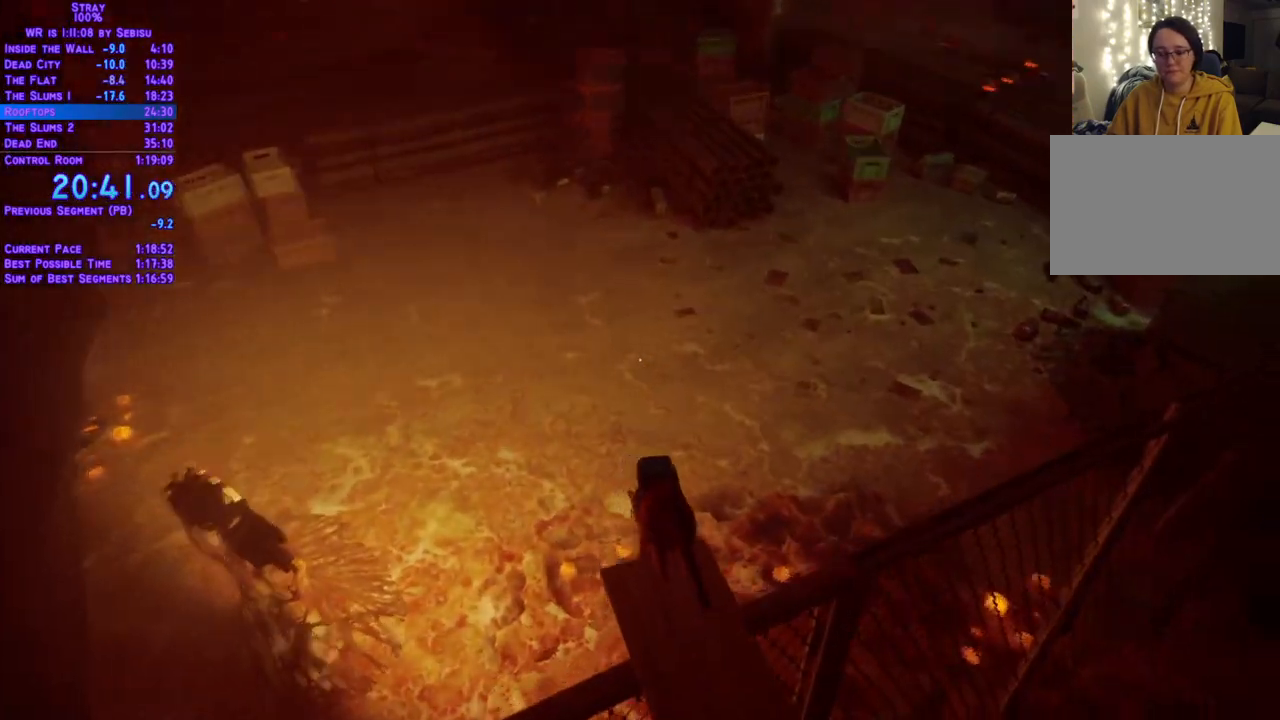
{"buttons": ["L2", "DPAD_UP"], "left_stick": "center", "right_stick": "center", "events": []}
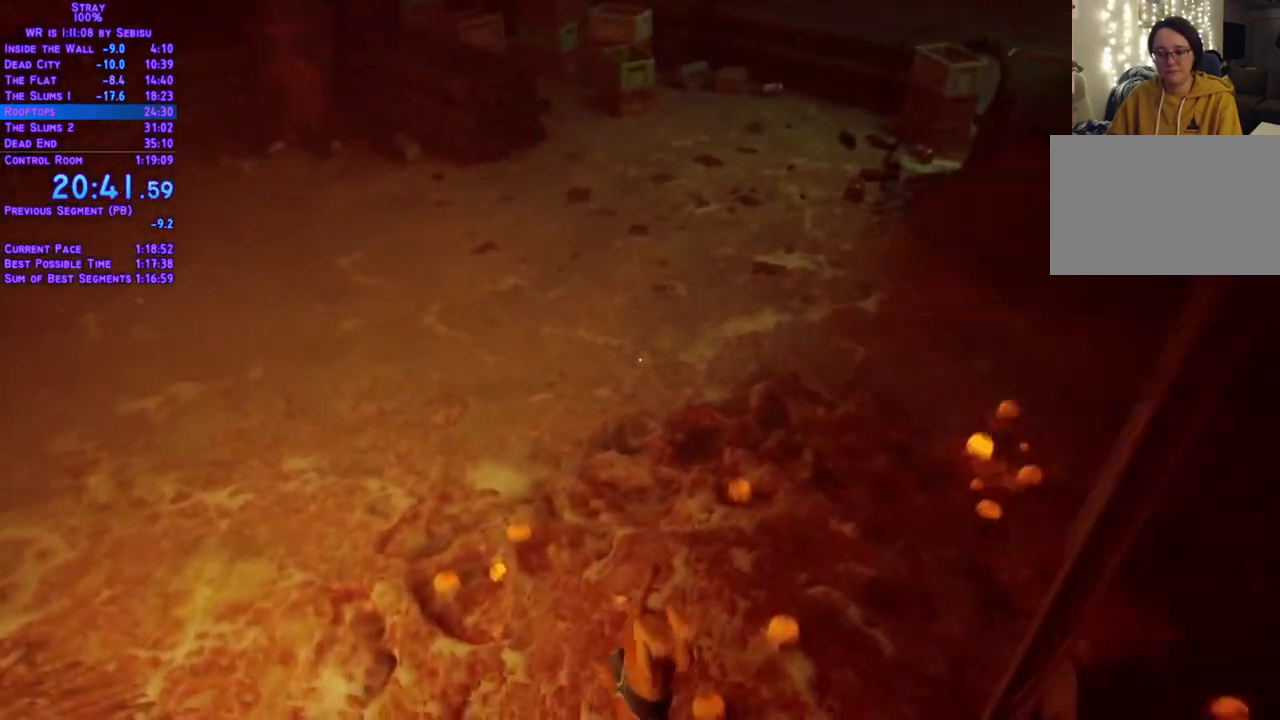
{"buttons": ["L2", "DPAD_UP"], "left_stick": "center", "right_stick": "center", "events": [[117, "DPAD_RIGHT", "down"], [318, "DPAD_RIGHT", "up"]]}
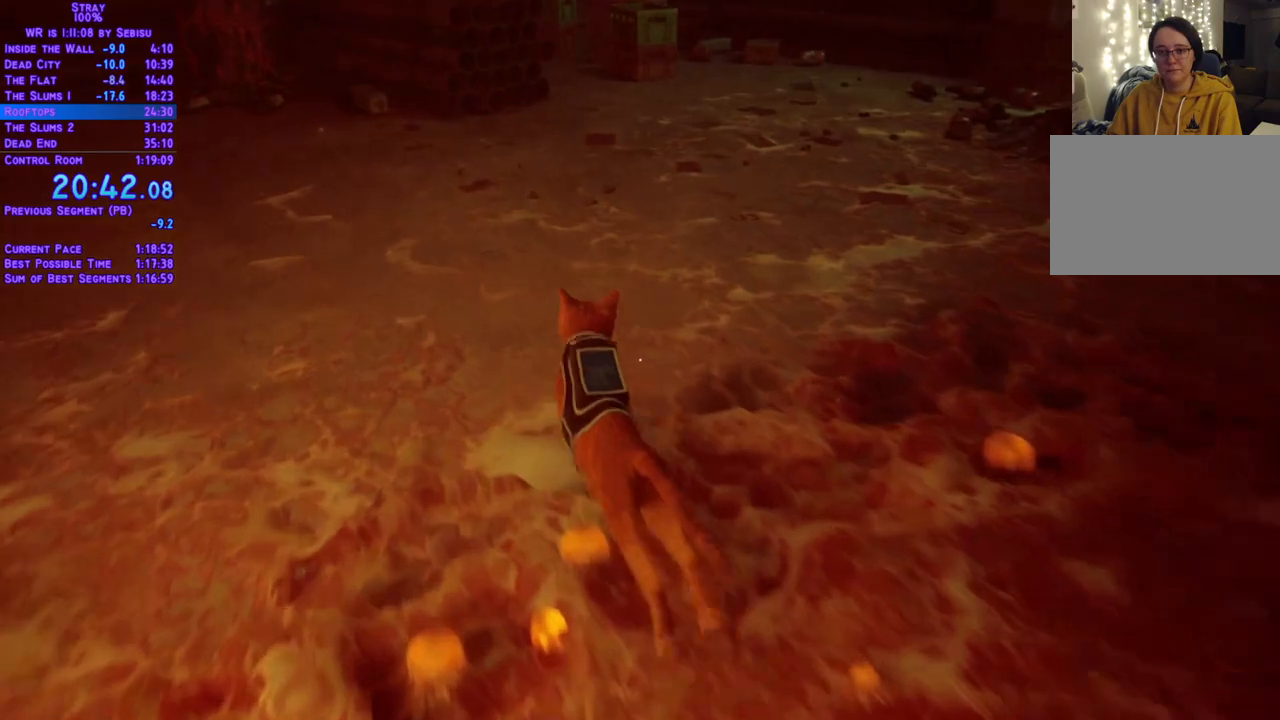
{"buttons": ["L2", "DPAD_UP"], "left_stick": "center", "right_stick": "center", "events": [[33, "DPAD_RIGHT", "down"], [200, "DPAD_RIGHT", "up"]]}